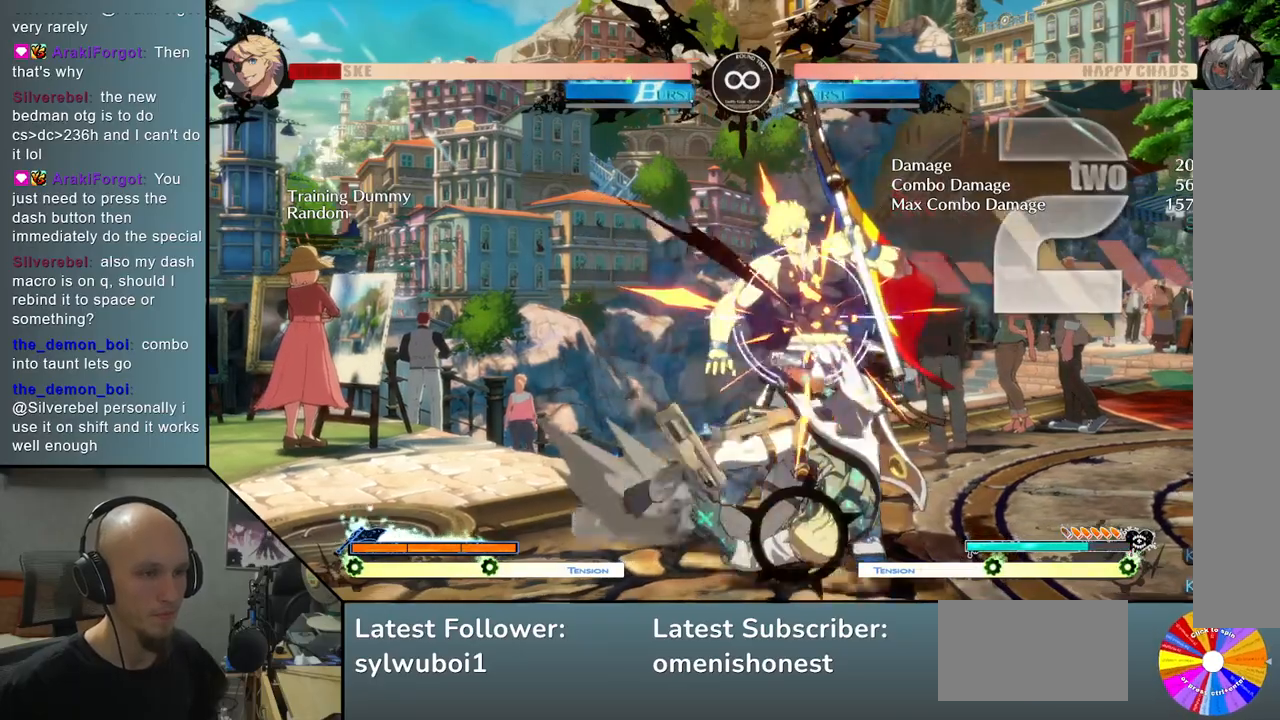
Gameplay with a controller (arcade stick); each line is a JSON object with the inputs held at the frame after it. "events" lists button and stick changes between this image and that frame as [ms after this image, input, new state], when the widget could be followed in between. Not read: L3 R3 other_buttons.
{"buttons": ["SELECT"], "left_stick": "center", "events": [[83, "SQUARE", "up"], [117, "left_stick", "center"], [483, "SELECT", "down"]]}
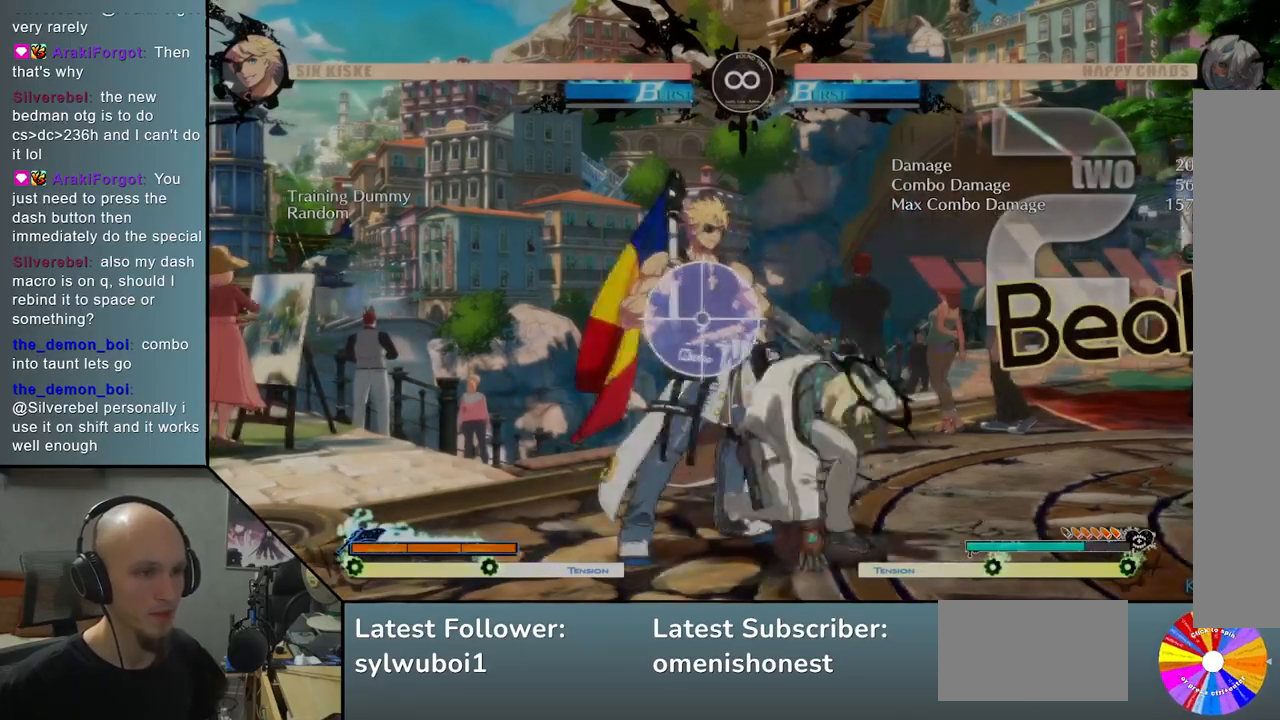
{"buttons": [], "left_stick": "right", "events": [[100, "SELECT", "up"], [300, "left_stick", "right"]]}
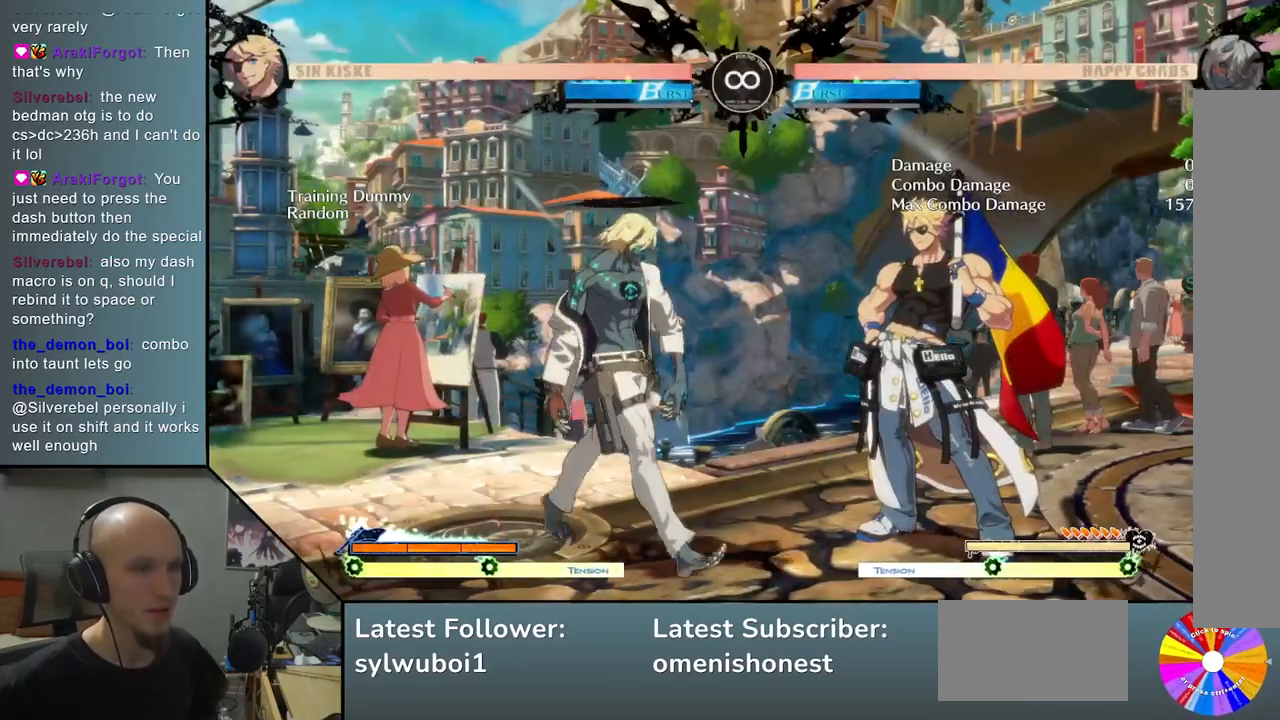
{"buttons": [], "left_stick": "right", "events": []}
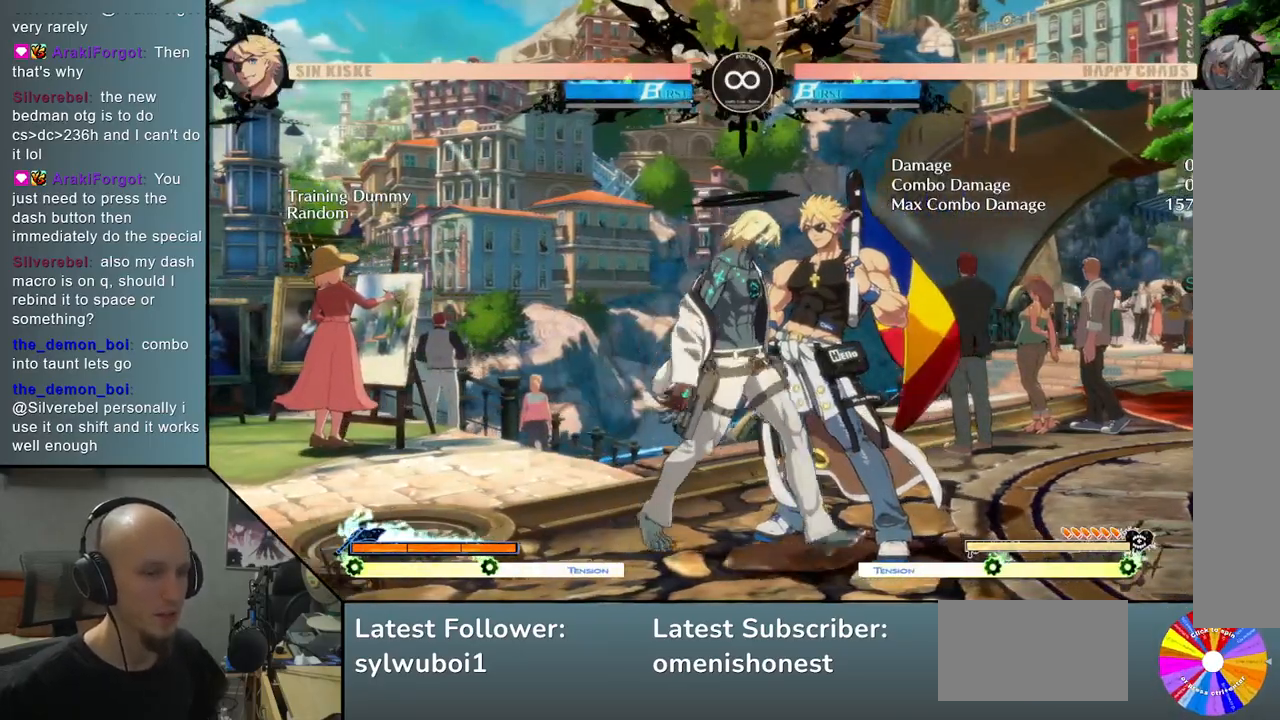
{"buttons": [], "left_stick": "center", "events": [[67, "left_stick", "center"]]}
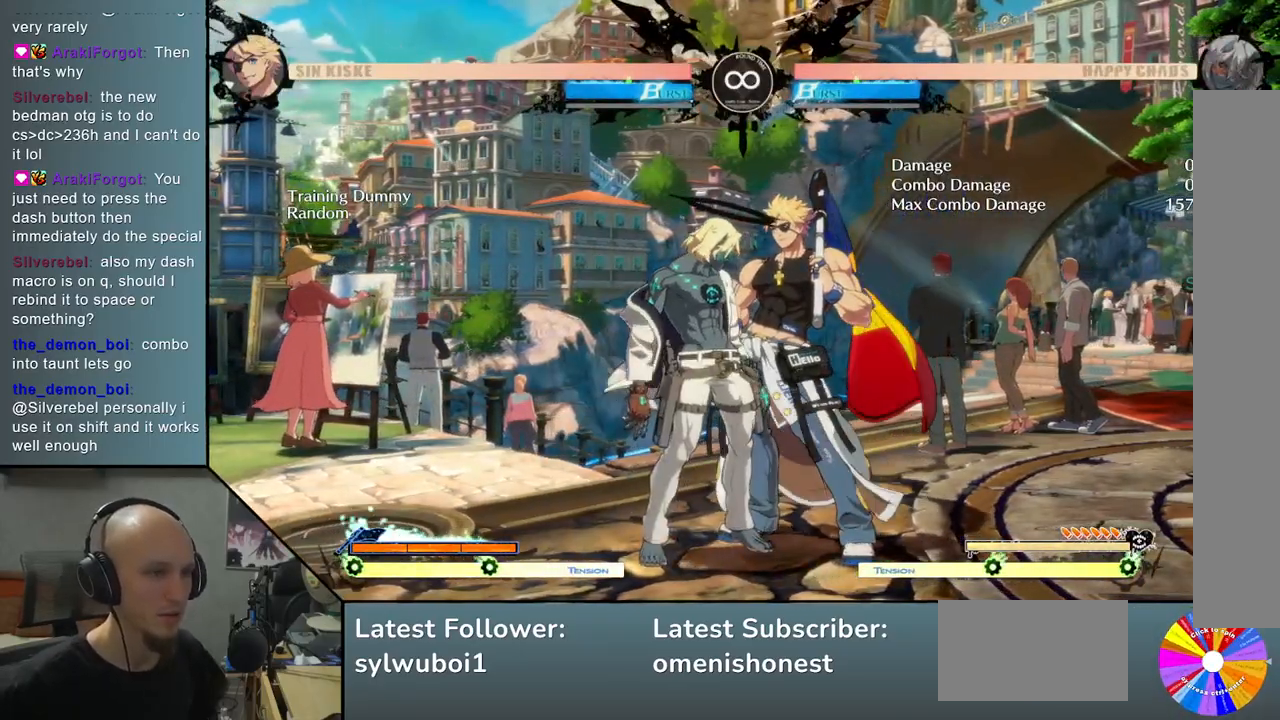
{"buttons": [], "left_stick": "center", "events": [[50, "R2", "down"], [100, "L2", "down"], [183, "left_stick", "left"], [217, "R2", "up"], [233, "TRIANGLE", "down"], [250, "left_stick", "down"], [333, "SQUARE", "down"], [333, "left_stick", "right"], [367, "TRIANGLE", "up"], [400, "L2", "up"], [417, "TRIANGLE", "down"], [450, "TRIANGLE", "up"], [467, "SQUARE", "up"], [483, "left_stick", "center"]]}
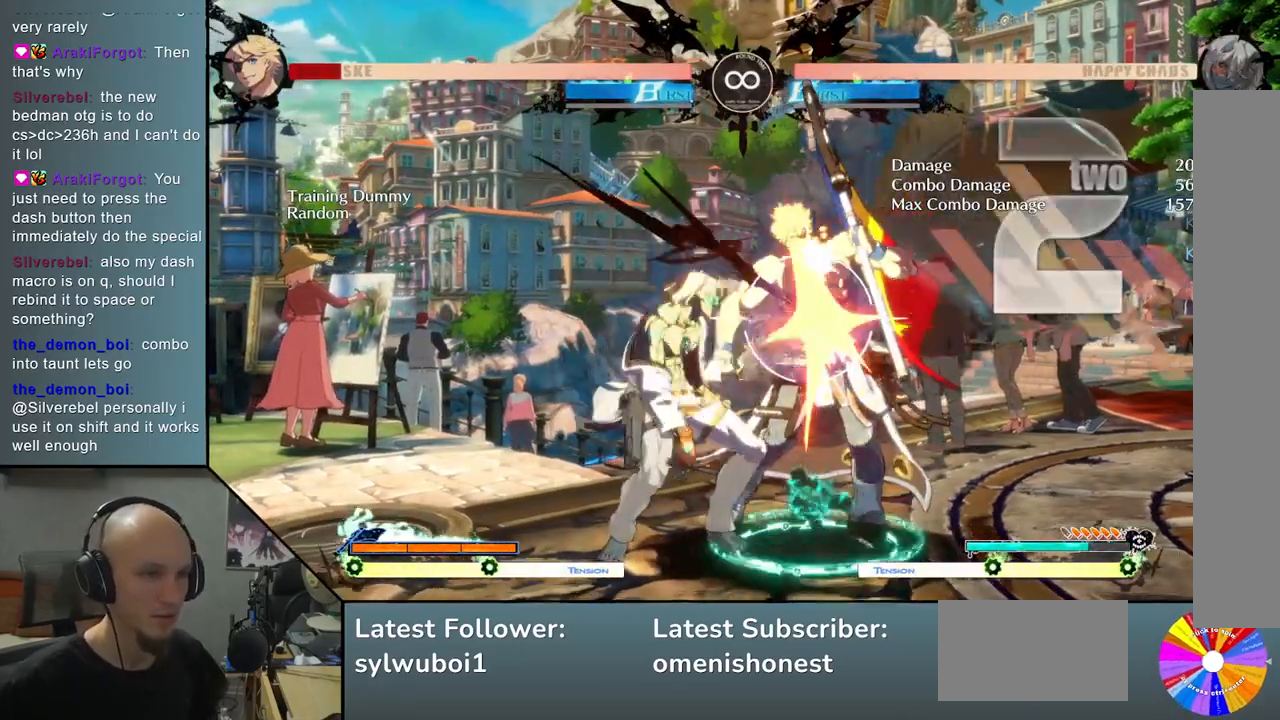
{"buttons": ["L2"], "left_stick": "center", "events": [[167, "left_stick", "left"], [300, "left_stick", "down"], [367, "left_stick", "right"], [383, "L2", "down"], [483, "left_stick", "center"]]}
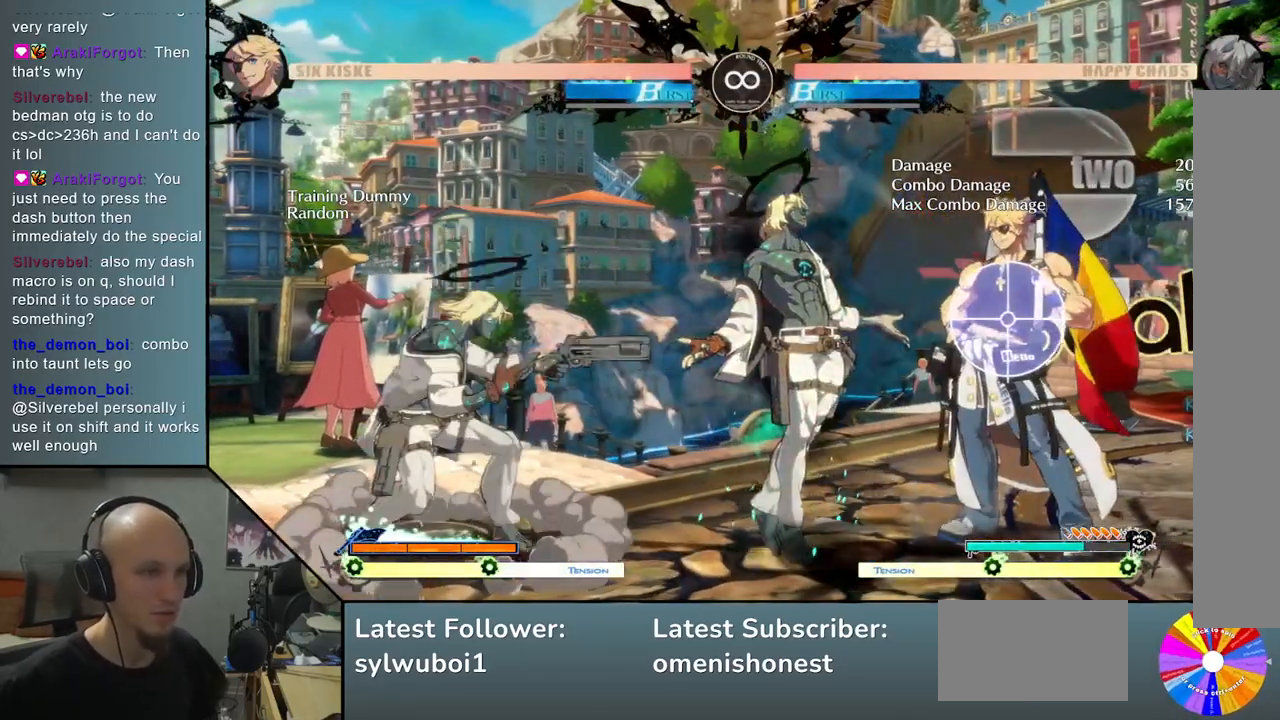
{"buttons": ["SELECT"], "left_stick": "center", "events": [[50, "L2", "up"], [433, "SELECT", "down"]]}
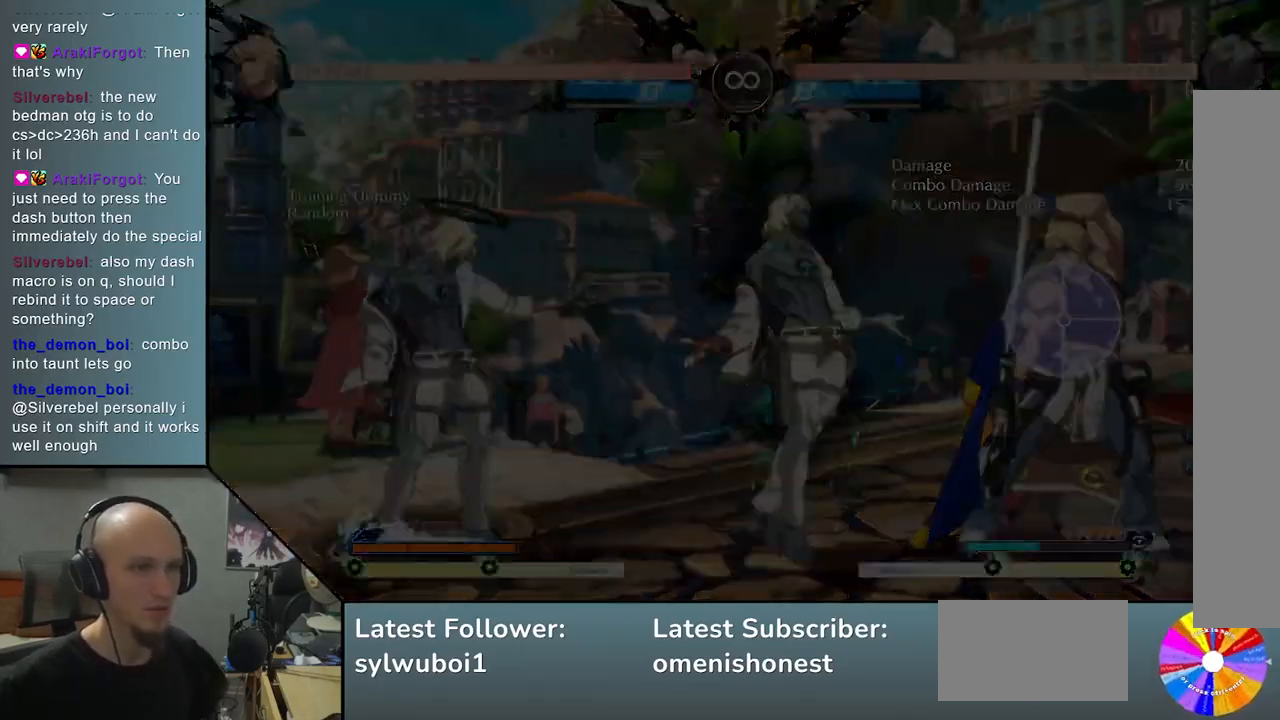
{"buttons": [], "left_stick": "right", "events": [[83, "SELECT", "up"], [250, "left_stick", "right"]]}
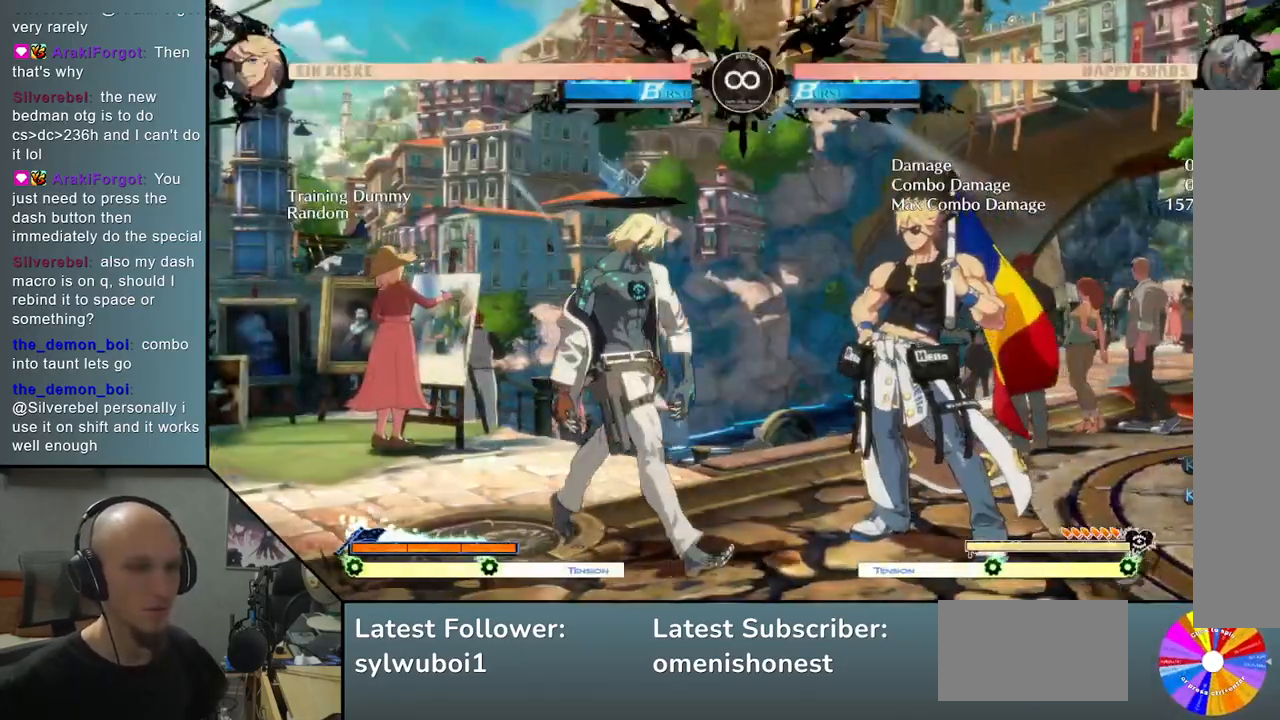
{"buttons": [], "left_stick": "center", "events": [[467, "left_stick", "center"]]}
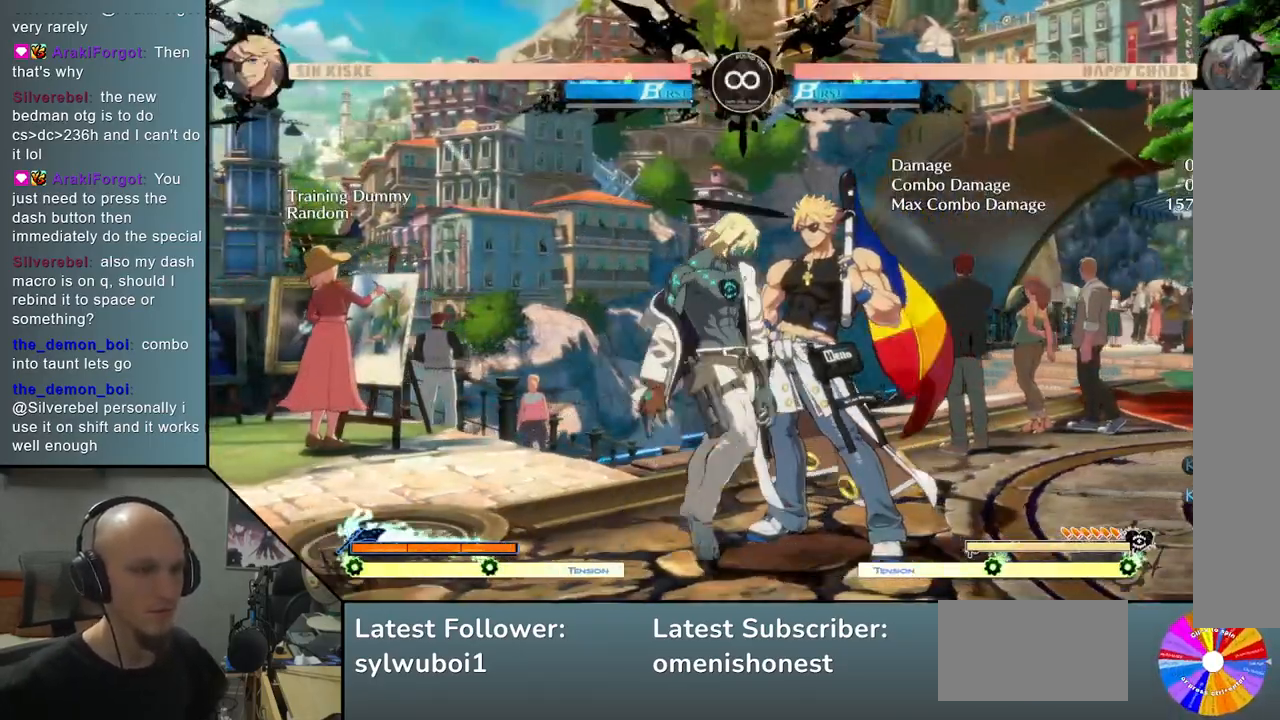
{"buttons": ["L2", "R2"], "left_stick": "left", "events": [[267, "R2", "down"], [300, "L2", "down"], [417, "left_stick", "left"]]}
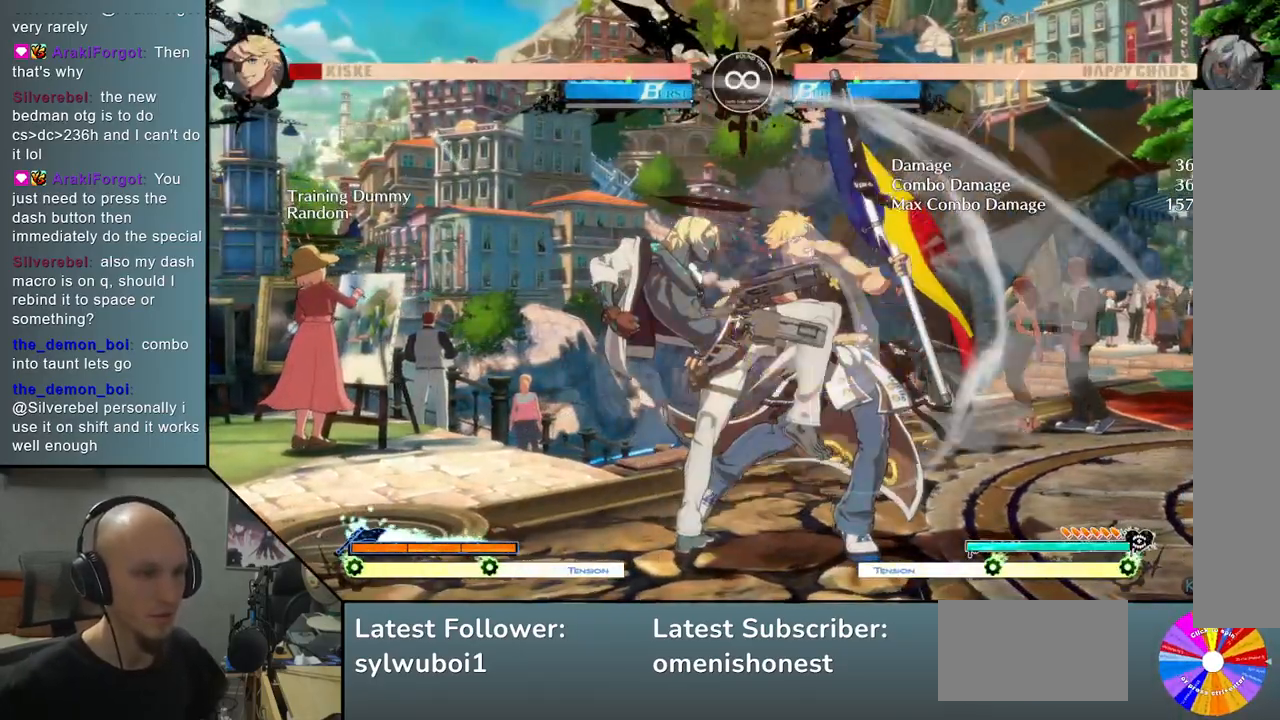
{"buttons": [], "left_stick": "left", "events": [[17, "left_stick", "down"], [83, "TRIANGLE", "down"], [117, "left_stick", "right"], [150, "L2", "up"], [150, "R2", "up"], [217, "SQUARE", "down"], [283, "TRIANGLE", "up"], [317, "left_stick", "center"], [350, "SQUARE", "up"], [433, "left_stick", "left"]]}
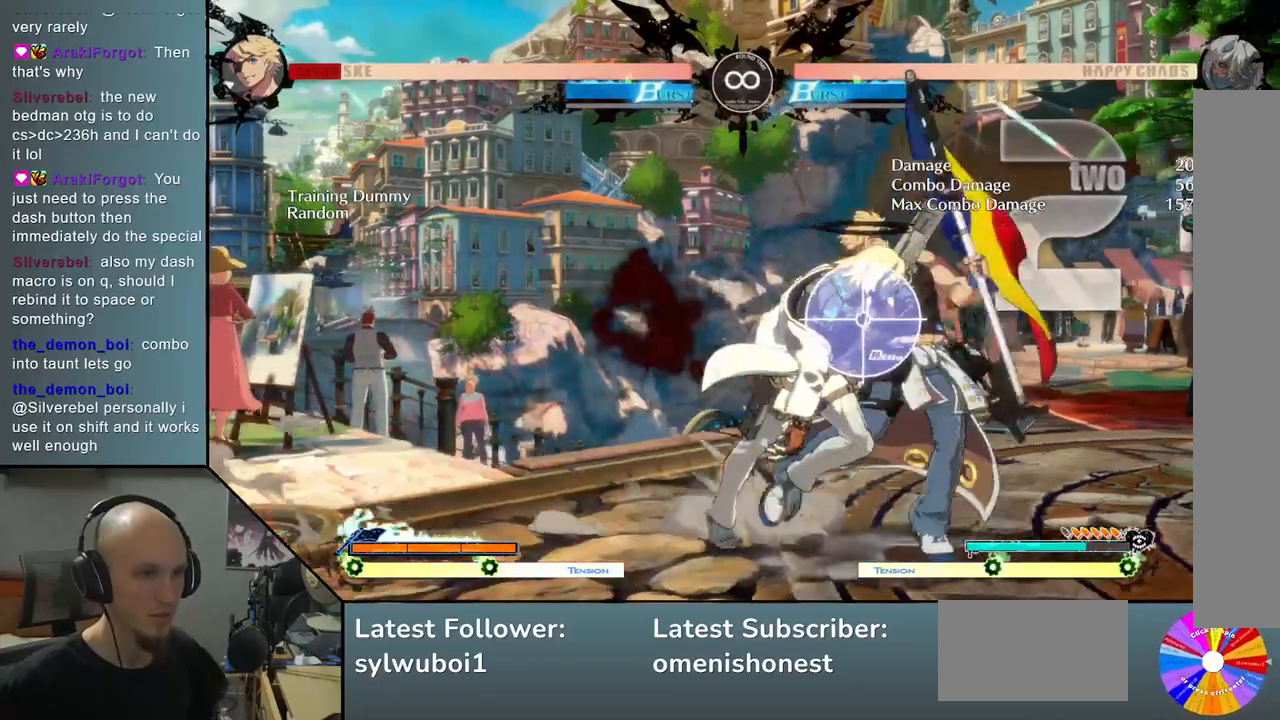
{"buttons": [], "left_stick": "center", "events": [[200, "left_stick", "center"], [383, "SELECT", "down"], [467, "SELECT", "up"]]}
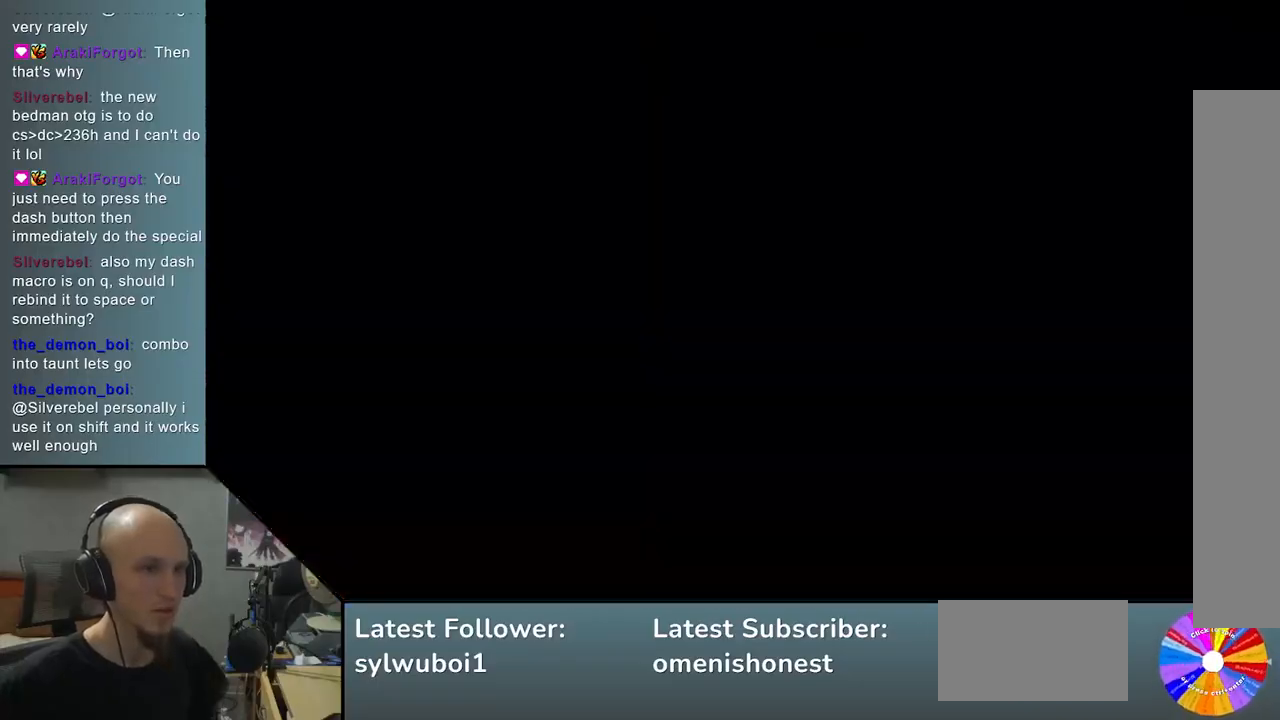
{"buttons": [], "left_stick": "right", "events": [[150, "left_stick", "right"]]}
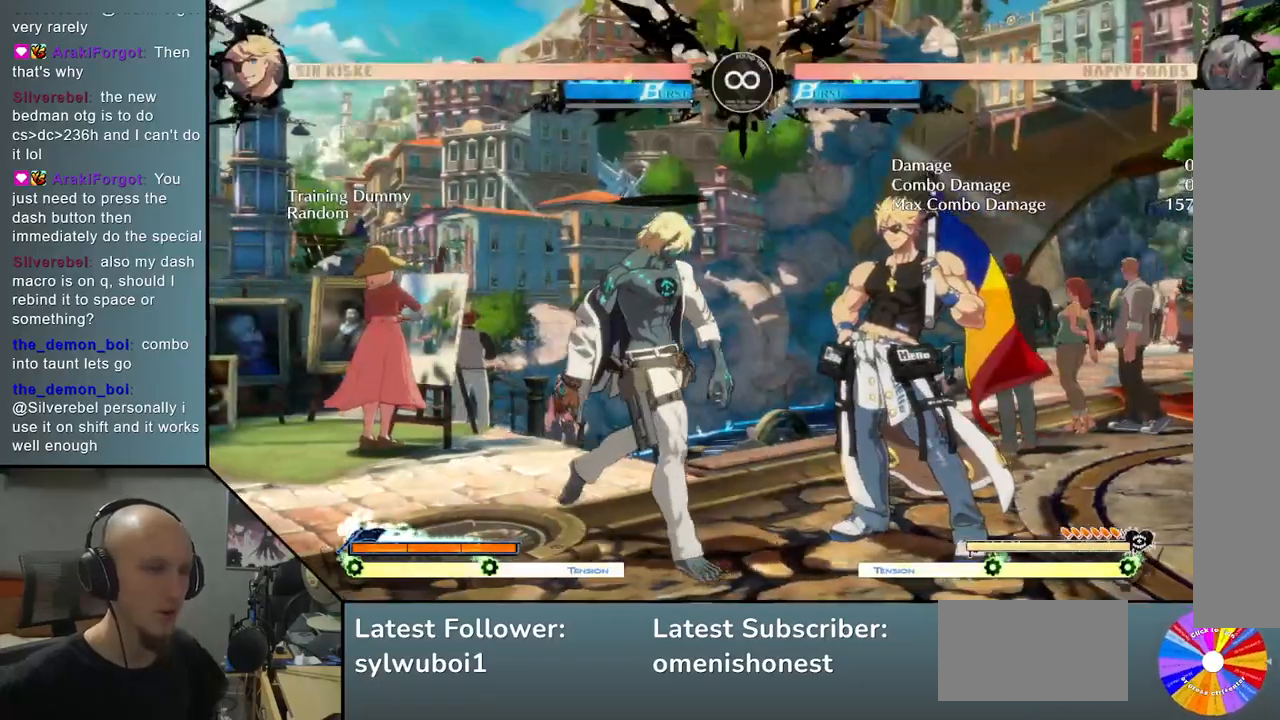
{"buttons": ["L2", "R2"], "left_stick": "left", "events": [[333, "left_stick", "center"], [367, "R2", "down"], [400, "L2", "down"], [500, "left_stick", "left"]]}
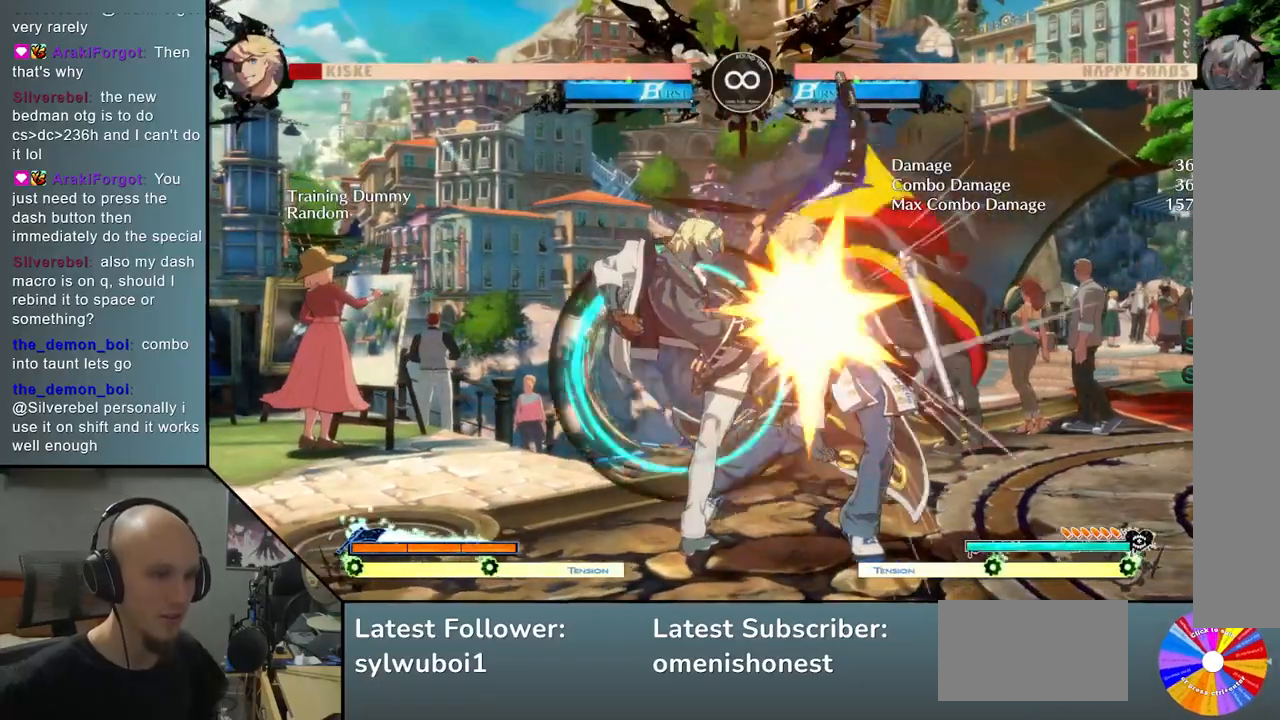
{"buttons": [], "left_stick": "center", "events": [[100, "left_stick", "down"], [167, "TRIANGLE", "down"], [183, "left_stick", "right"], [250, "L2", "up"], [250, "R2", "up"], [267, "SQUARE", "down"], [350, "left_stick", "center"], [367, "SQUARE", "up"], [367, "TRIANGLE", "up"]]}
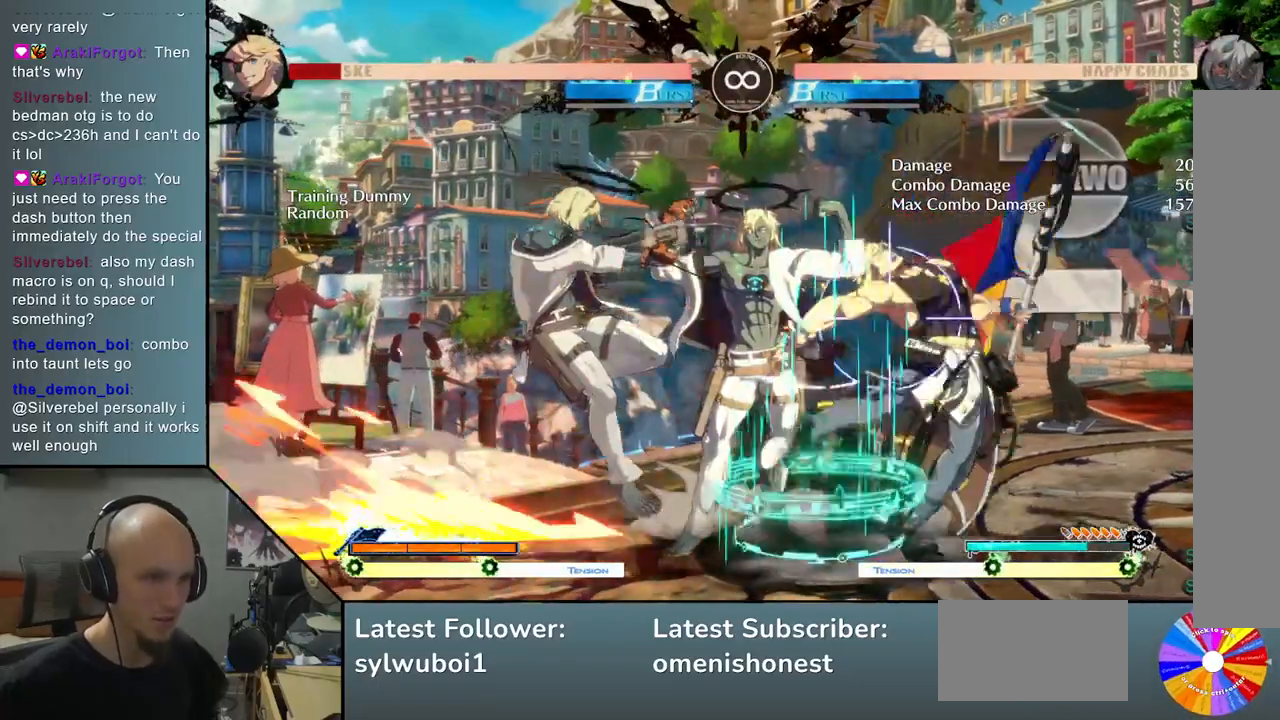
{"buttons": ["CIRCLE"], "left_stick": "right", "events": [[233, "left_stick", "left"], [317, "left_stick", "down"], [400, "left_stick", "right"], [417, "CIRCLE", "down"]]}
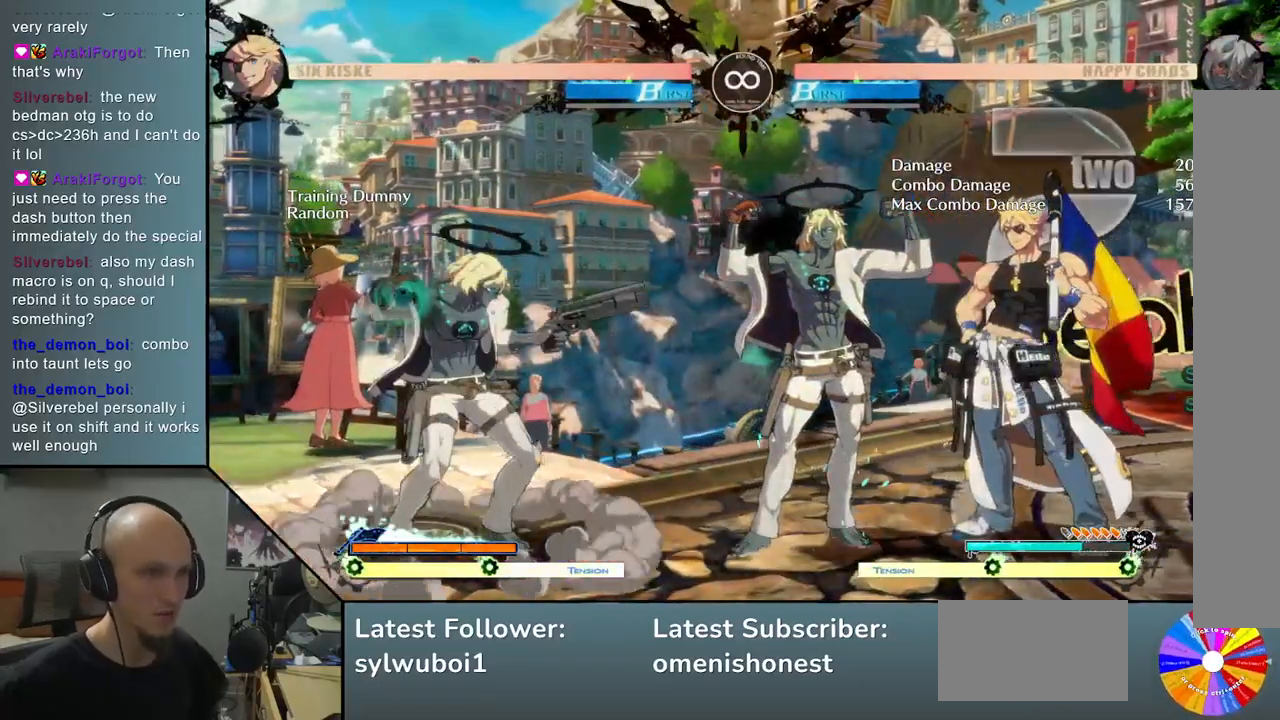
{"buttons": [], "left_stick": "center", "events": [[17, "CIRCLE", "up"], [17, "left_stick", "center"]]}
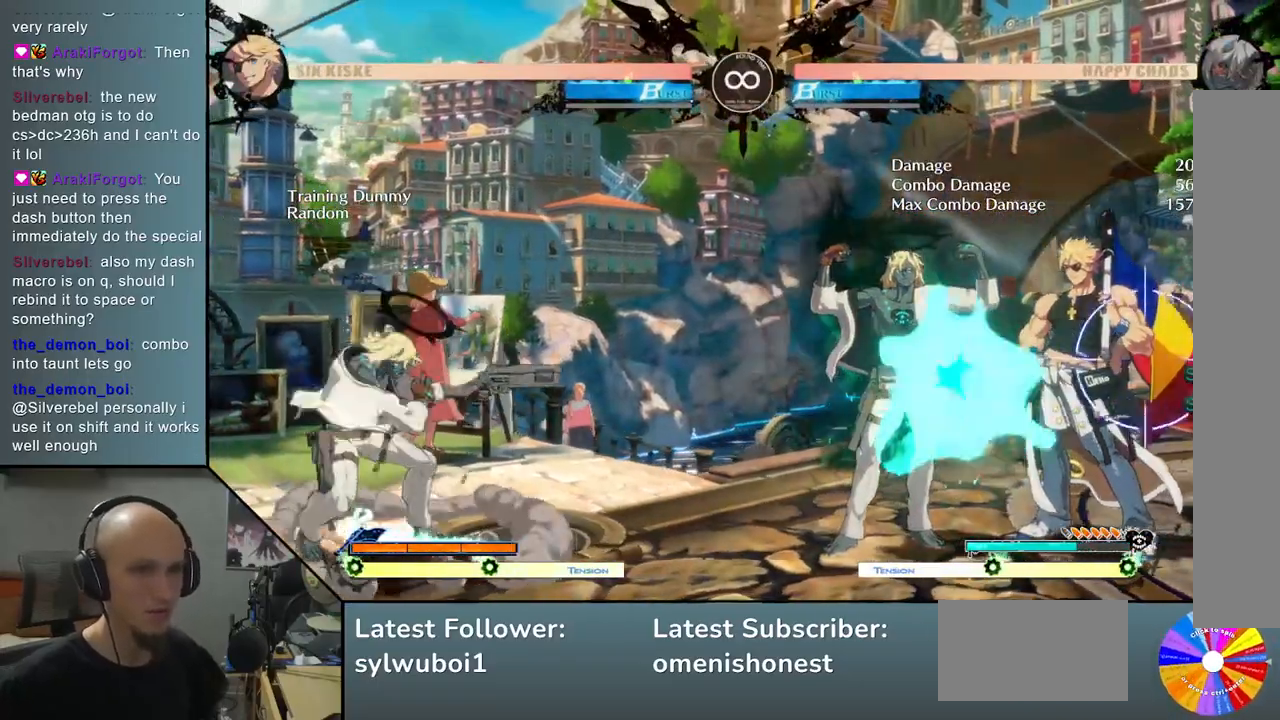
{"buttons": ["SELECT"], "left_stick": "center", "events": [[433, "SELECT", "down"]]}
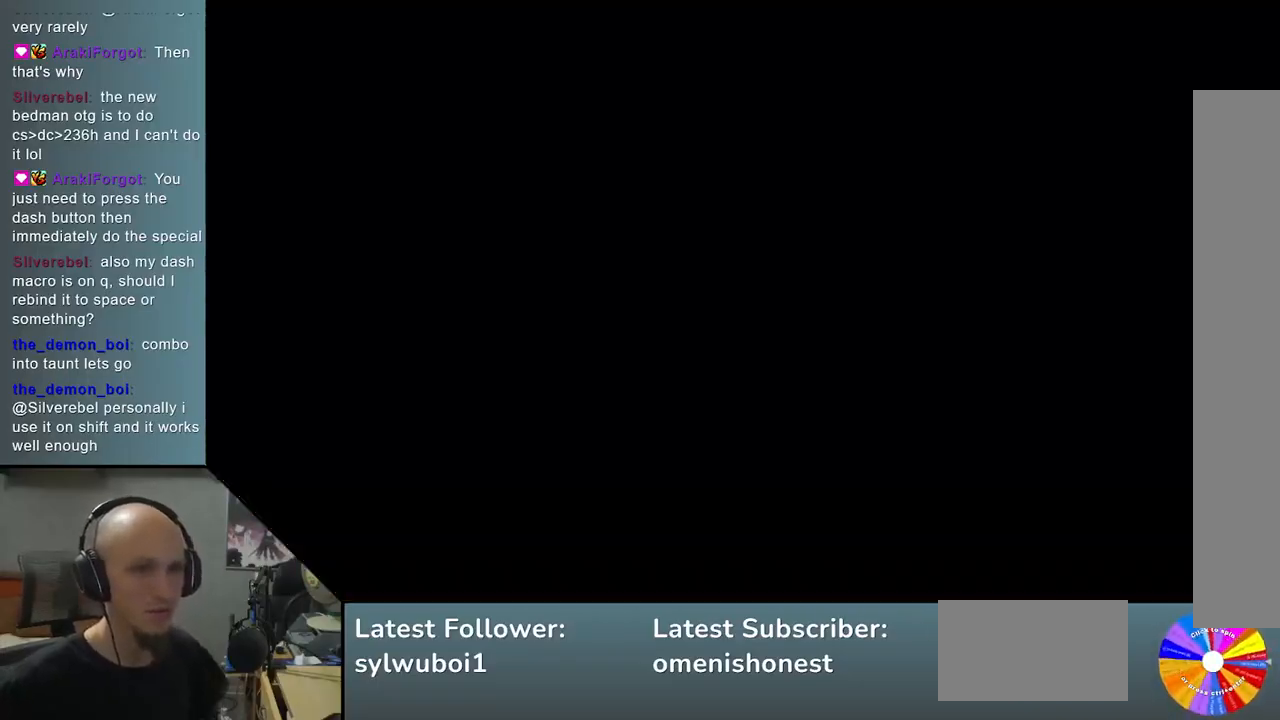
{"buttons": [], "left_stick": "right", "events": [[67, "SELECT", "up"], [300, "left_stick", "right"]]}
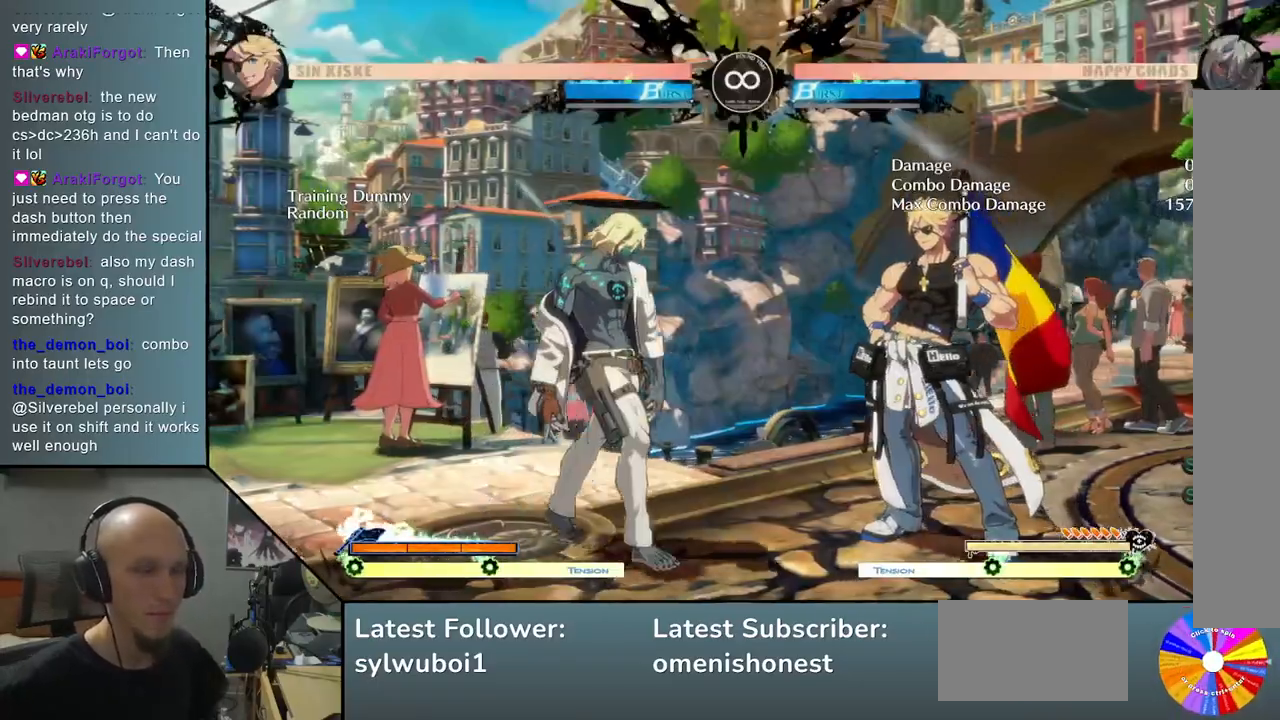
{"buttons": [], "left_stick": "center", "events": [[417, "left_stick", "center"]]}
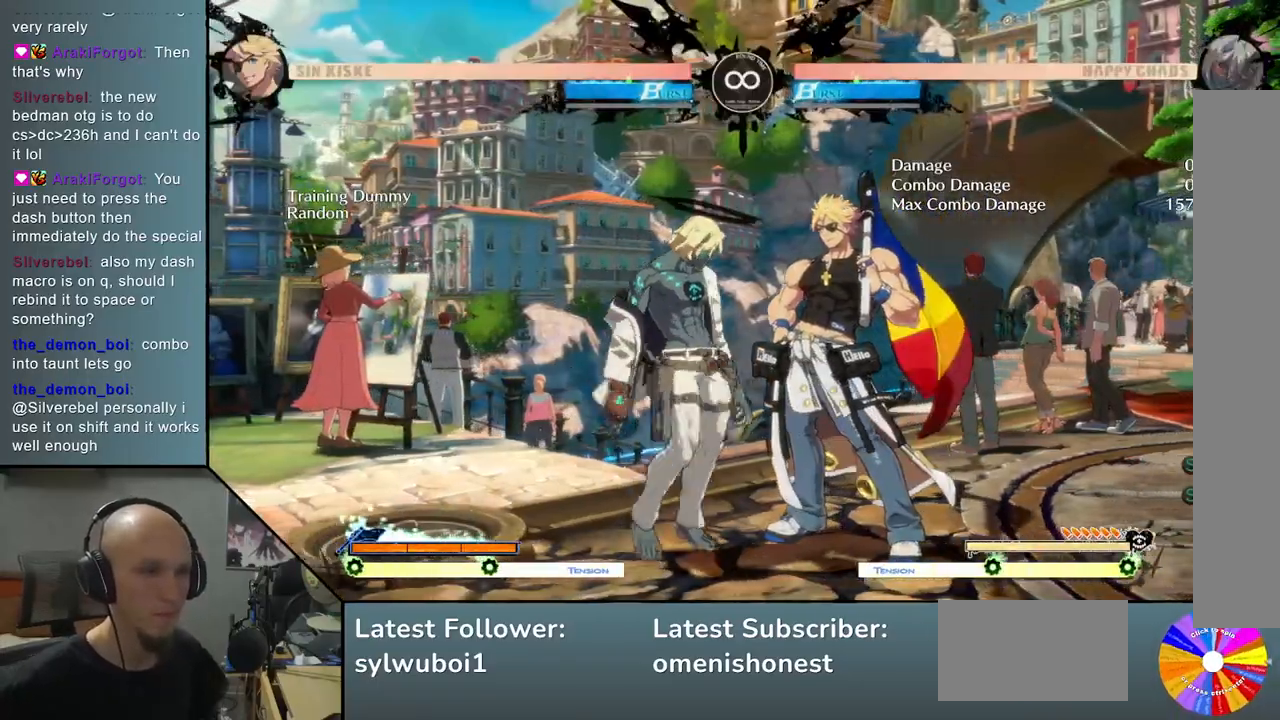
{"buttons": [], "left_stick": "center", "events": [[250, "left_stick", "right"], [383, "left_stick", "center"]]}
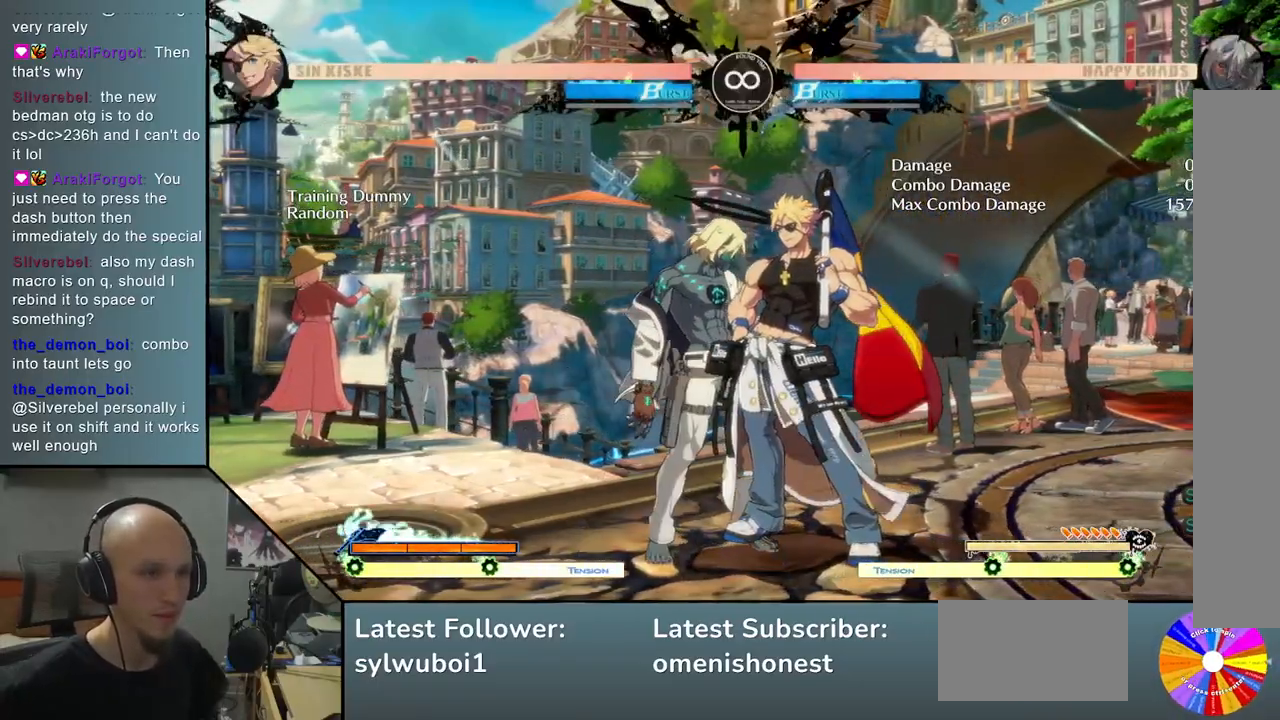
{"buttons": [], "left_stick": "center", "events": []}
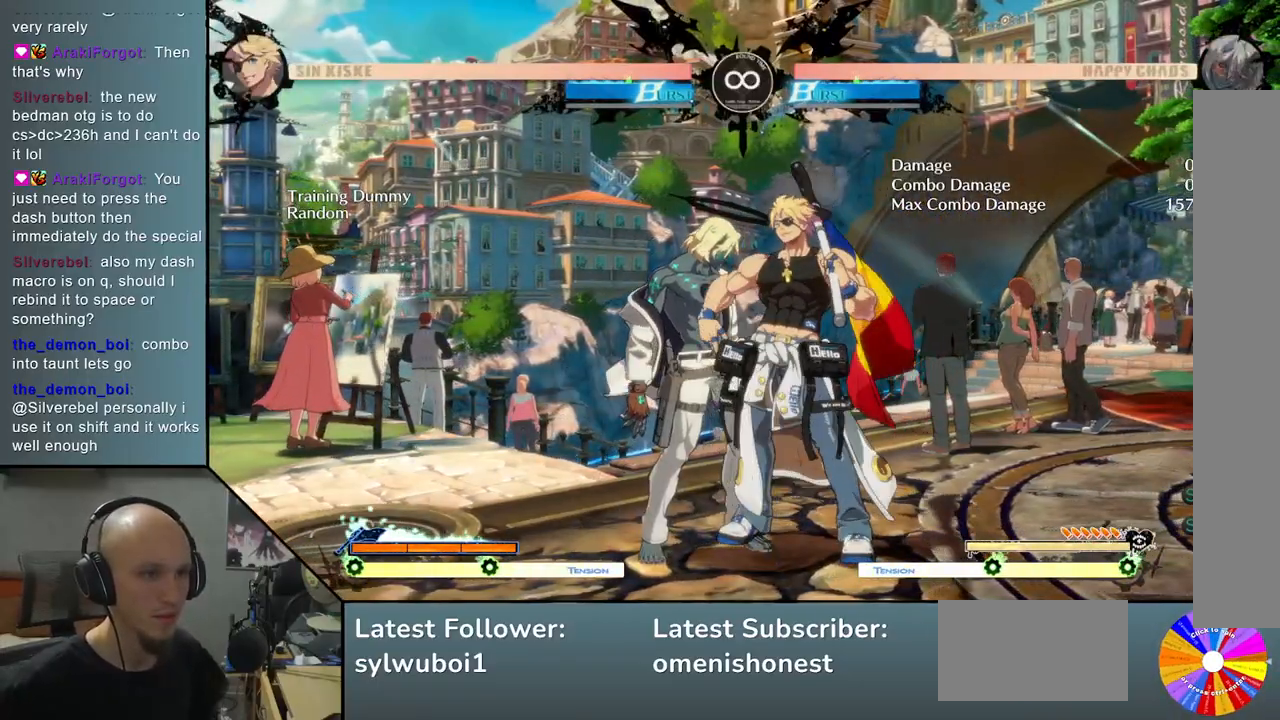
{"buttons": ["CIRCLE"], "left_stick": "up"}
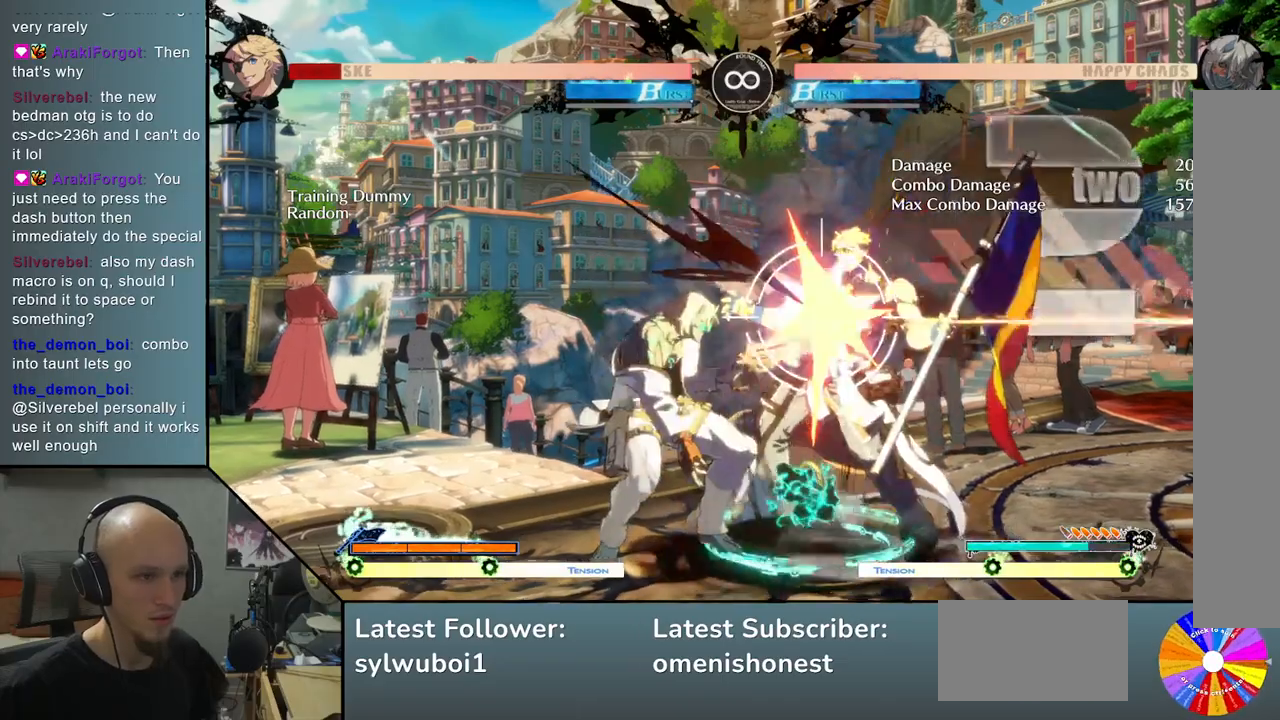
{"buttons": [], "left_stick": "center", "events": [[50, "left_stick", "center"], [150, "CIRCLE", "up"]]}
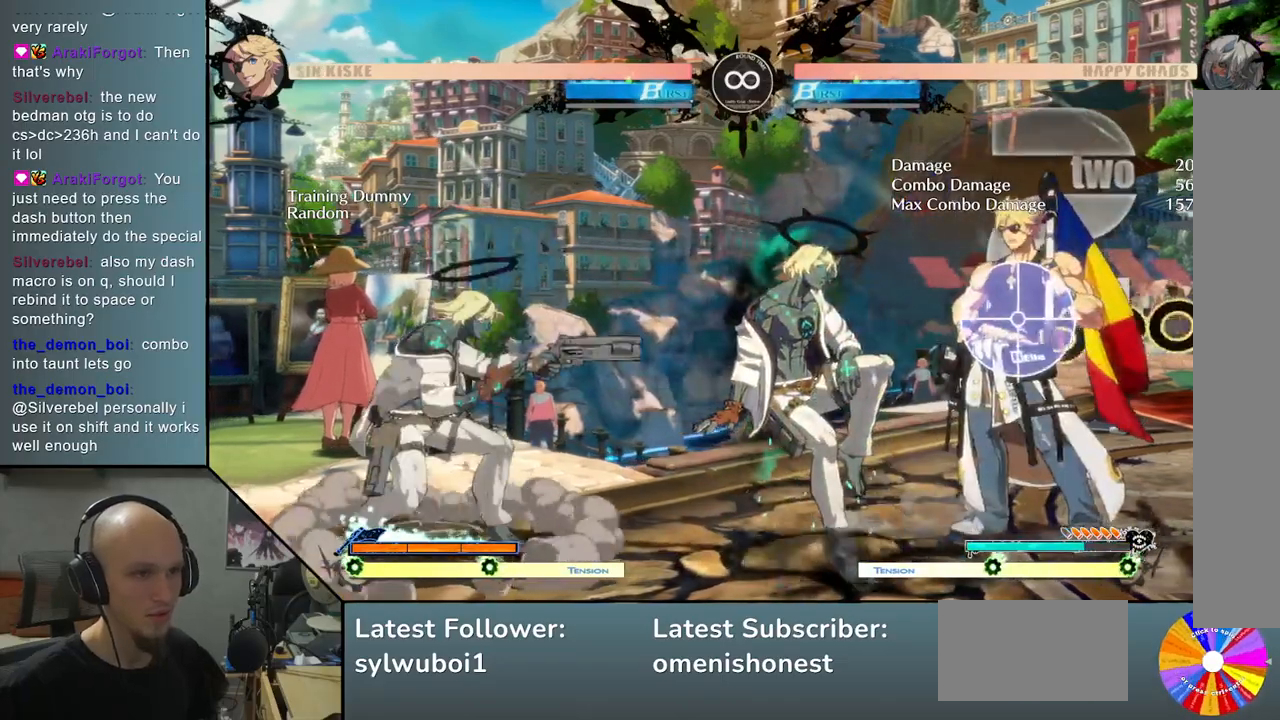
{"buttons": ["SELECT"], "left_stick": "center", "events": [[400, "SELECT", "down"]]}
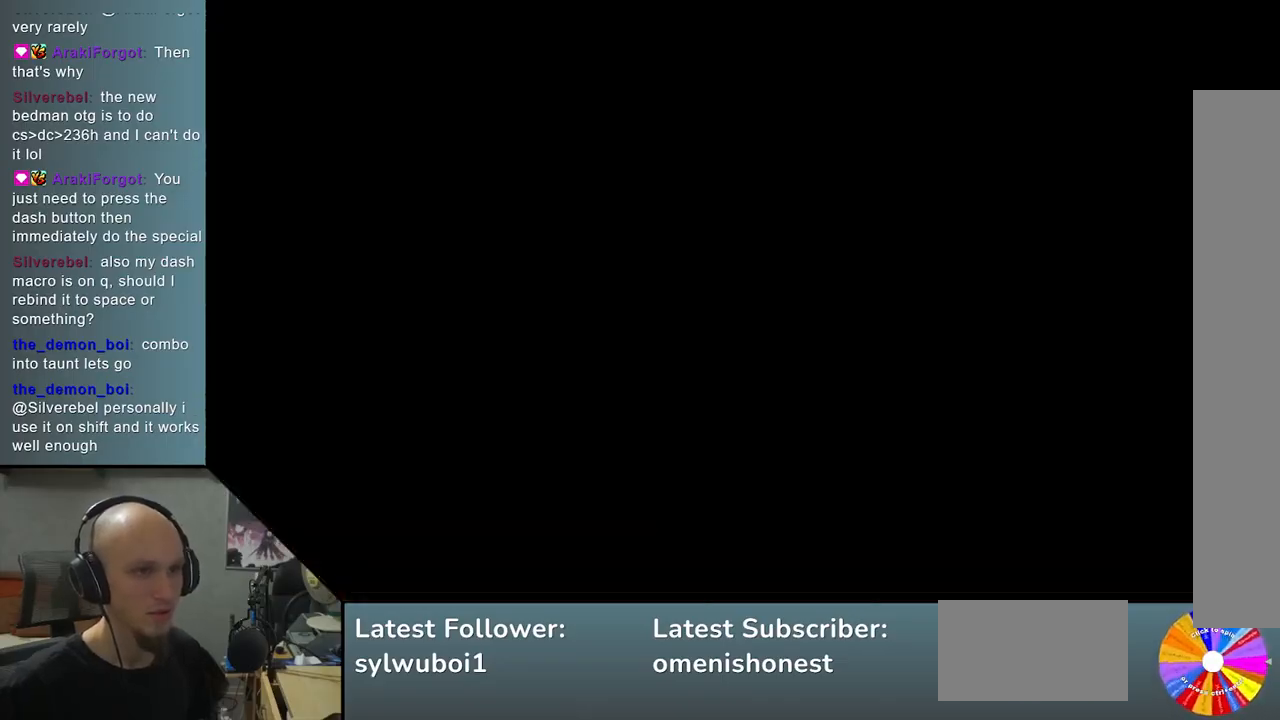
{"buttons": [], "left_stick": "right", "events": [[67, "SELECT", "up"], [333, "left_stick", "right"]]}
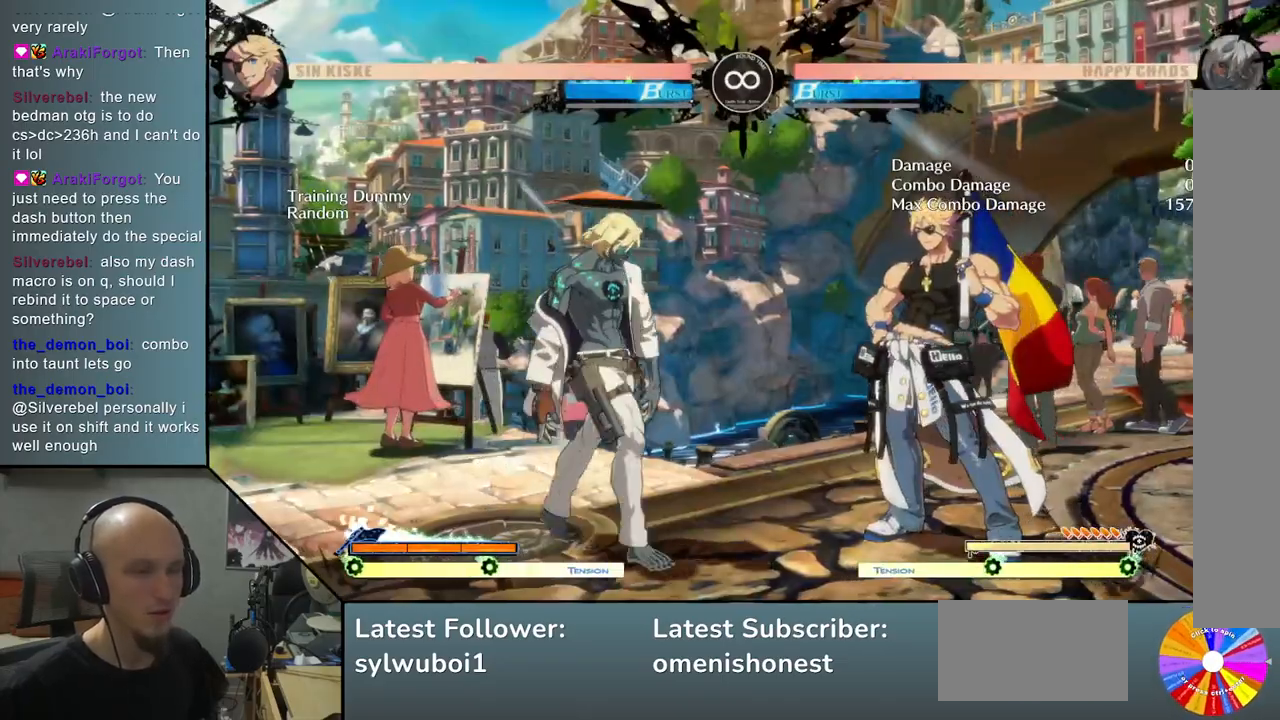
{"buttons": [], "left_stick": "right", "events": []}
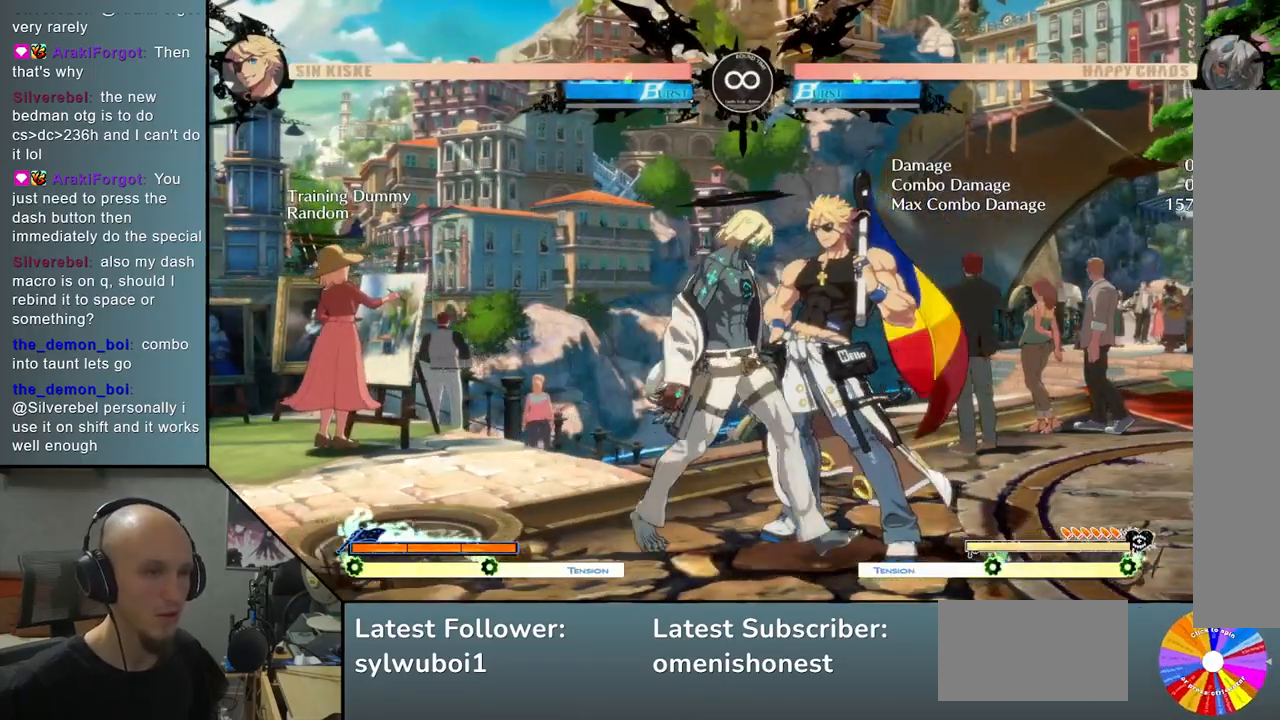
{"buttons": ["R2"], "left_stick": "center", "events": [[50, "left_stick", "center"], [500, "R2", "down"]]}
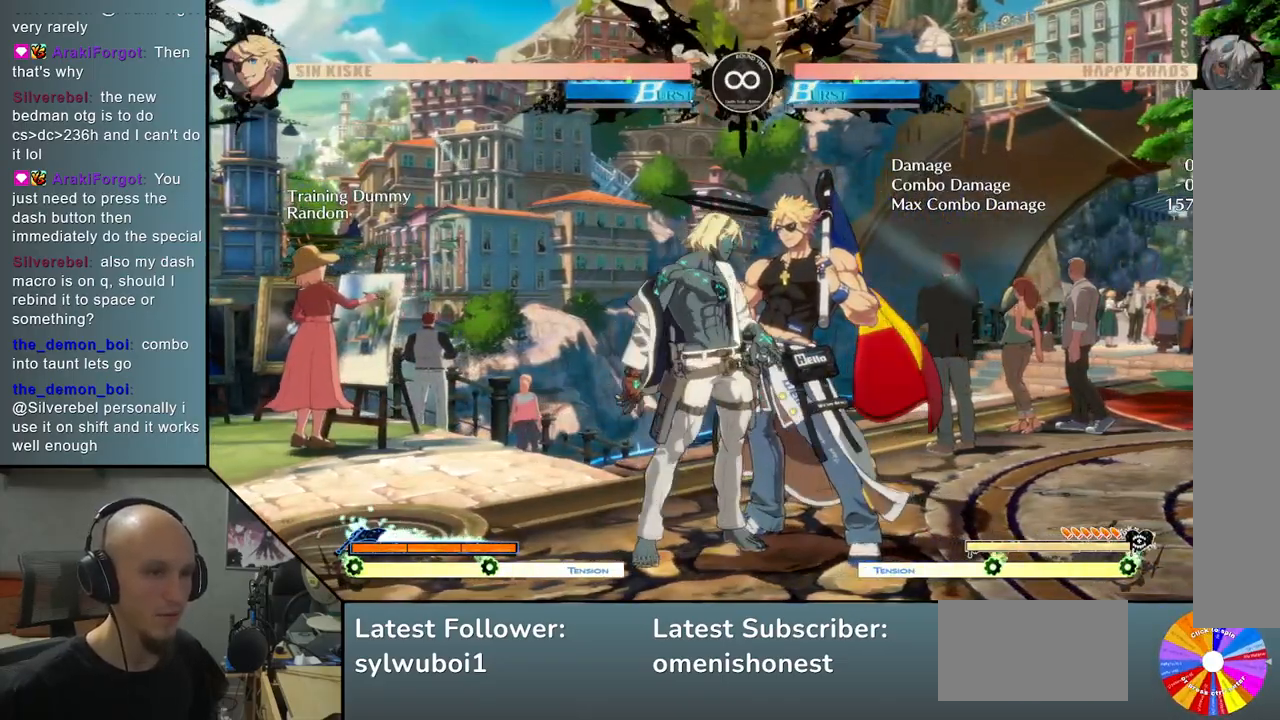
{"buttons": ["CIRCLE", "R2"], "left_stick": "center", "events": [[50, "L2", "down"], [167, "left_stick", "down-left"], [317, "left_stick", "right"], [433, "L2", "up"], [450, "CIRCLE", "down"], [467, "left_stick", "center"]]}
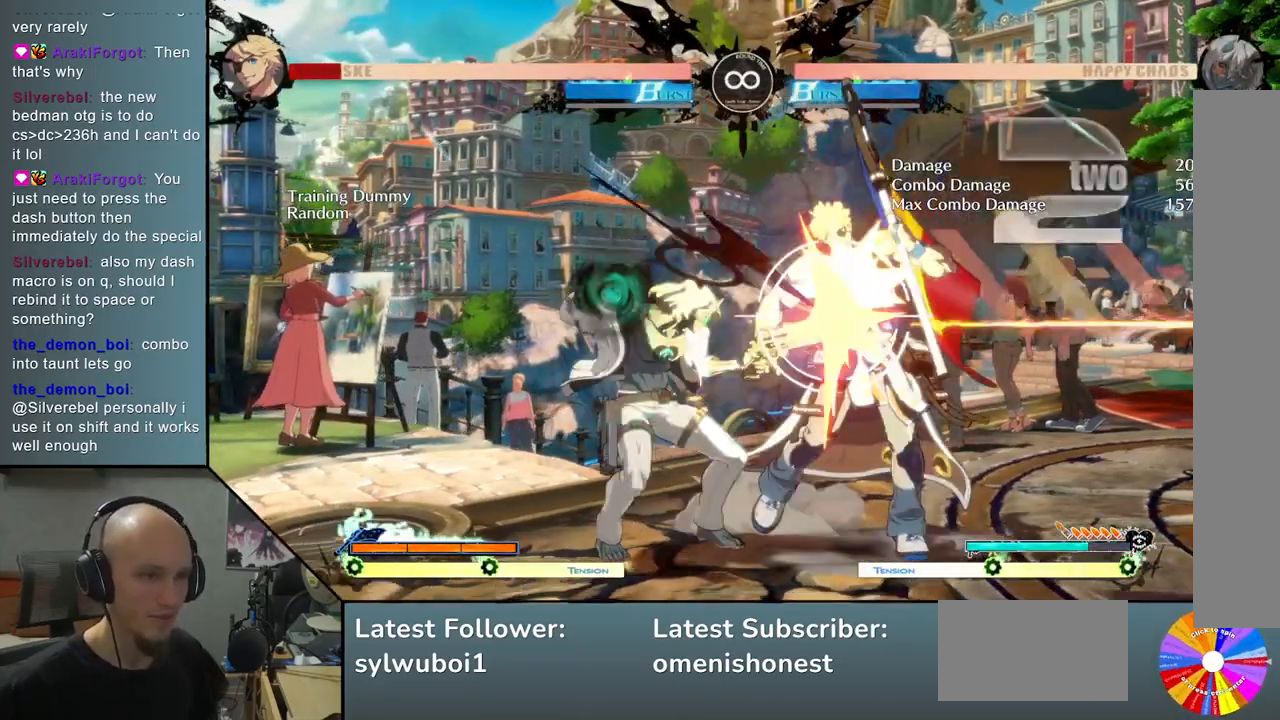
{"buttons": [], "left_stick": "center", "events": [[33, "R2", "up"], [100, "CIRCLE", "up"]]}